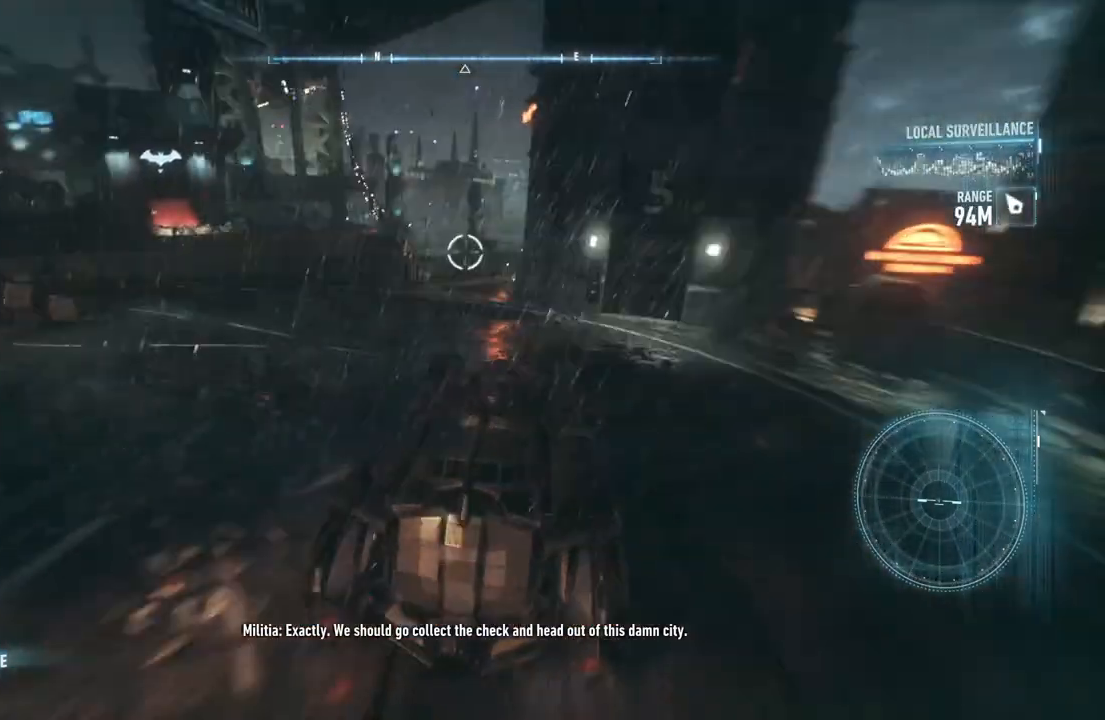
Gameplay with a controller (Xbox layout); each line is a JSON object with the inputs held at the frame after it. "events" lists button and stick changes between this image and that frame as [ms after this image, input, new state], when the widget could be followed in between.
{"buttons": ["L2"], "left_stick": "left", "right_stick": "left", "events": [[100, "right_stick", "center"], [300, "right_stick", "left"]]}
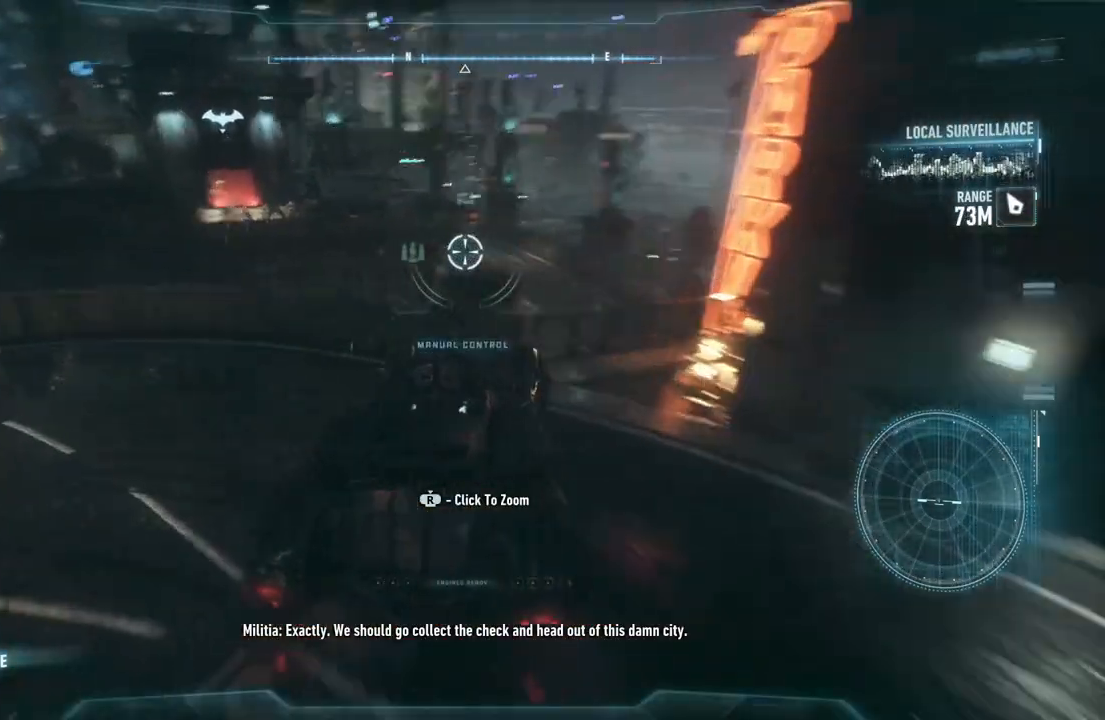
{"buttons": ["L2"], "left_stick": "center", "right_stick": "up-right", "events": [[117, "left_stick", "up-left"], [183, "right_stick", "up"], [333, "left_stick", "center"], [400, "right_stick", "up-right"]]}
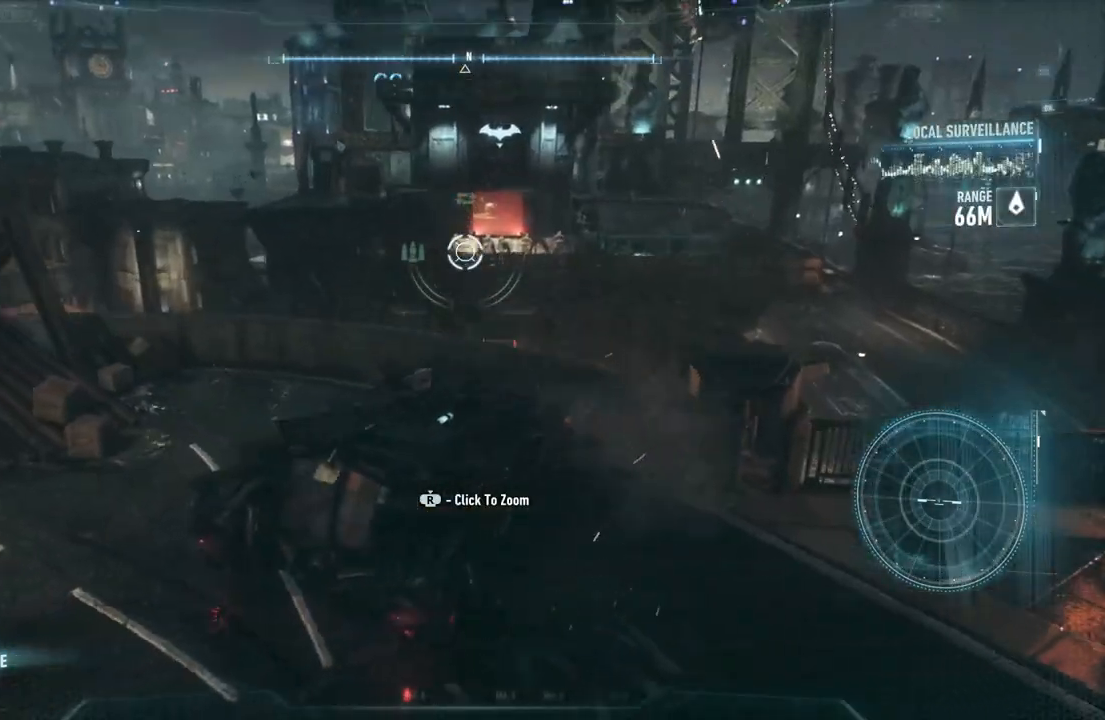
{"buttons": ["L2"], "left_stick": "up-left", "right_stick": "center", "events": [[67, "right_stick", "center"], [100, "left_stick", "left"], [350, "left_stick", "up-left"]]}
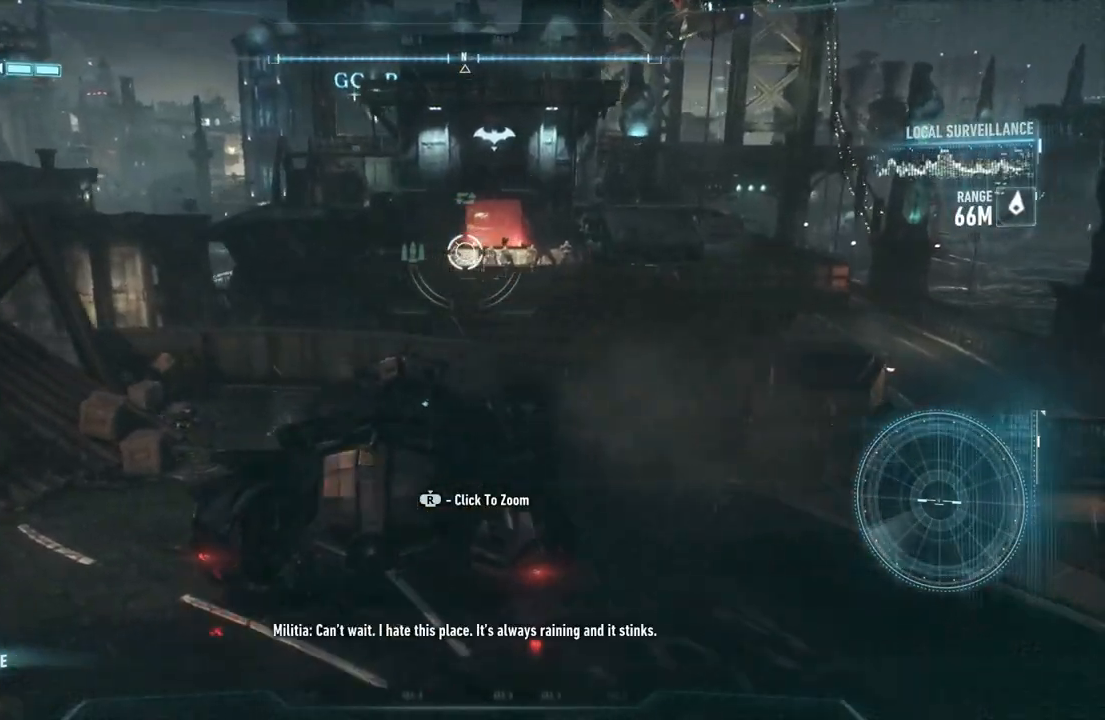
{"buttons": ["L2"], "left_stick": "center", "right_stick": "center", "events": [[67, "left_stick", "center"]]}
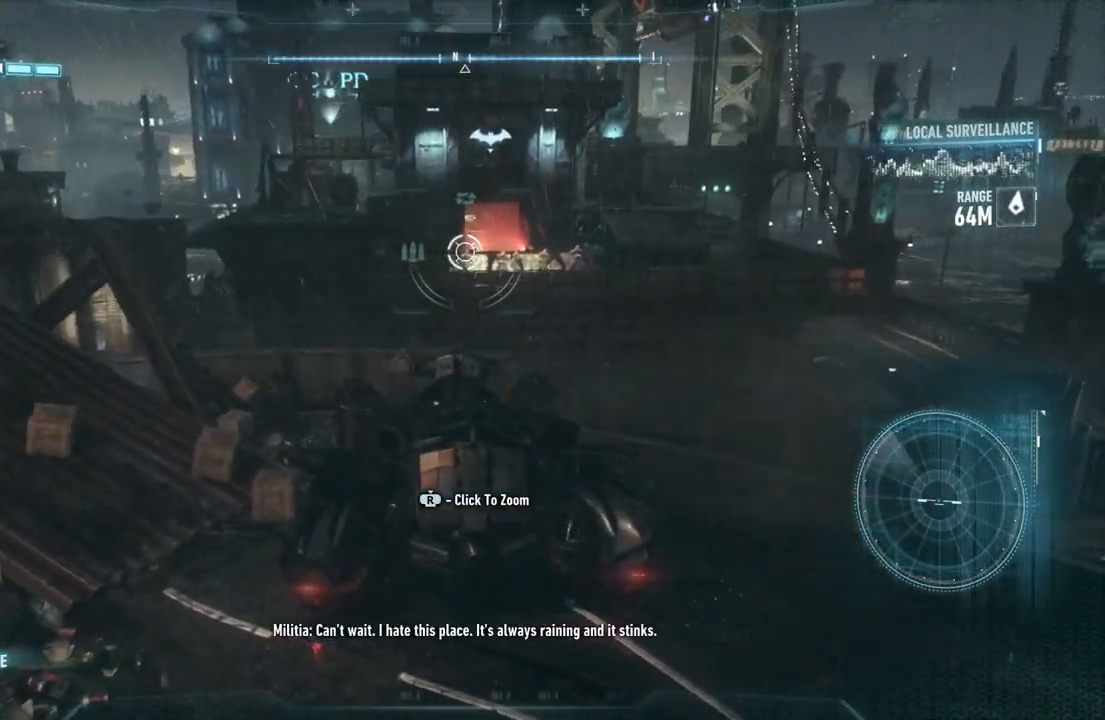
{"buttons": ["L2"], "left_stick": "center", "right_stick": "center", "events": []}
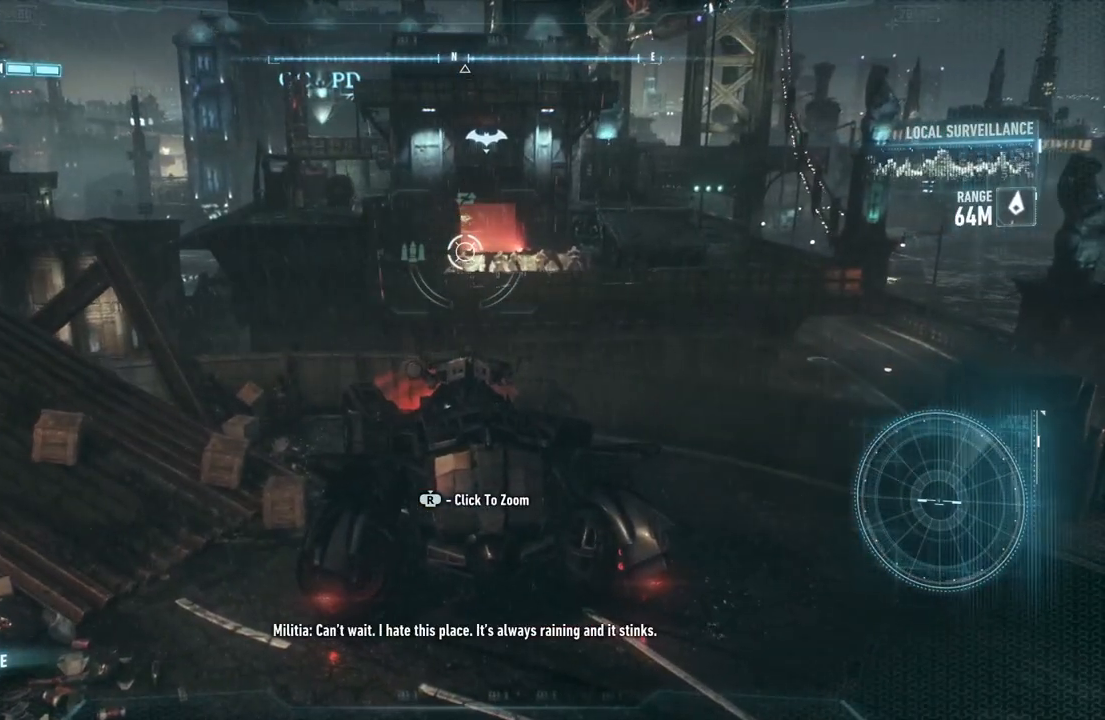
{"buttons": ["L2"], "left_stick": "up-left", "right_stick": "down-right", "events": [[67, "left_stick", "left"], [400, "left_stick", "up-left"], [483, "right_stick", "down-right"]]}
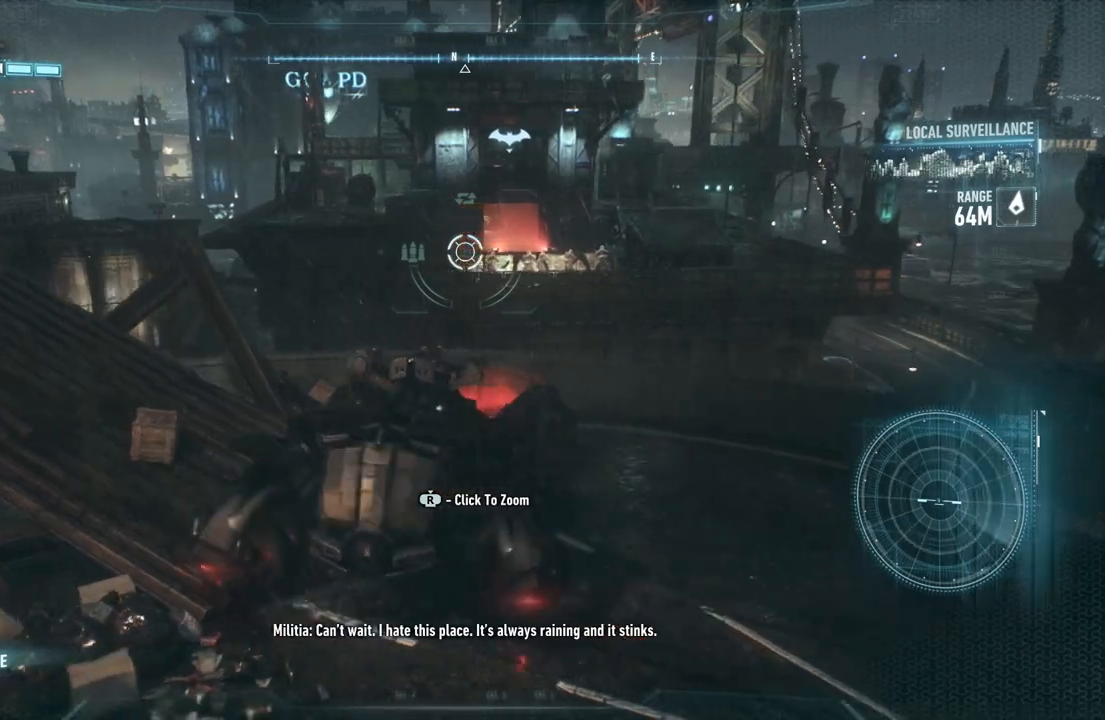
{"buttons": ["L2"], "left_stick": "left", "right_stick": "down-right", "events": [[417, "left_stick", "left"]]}
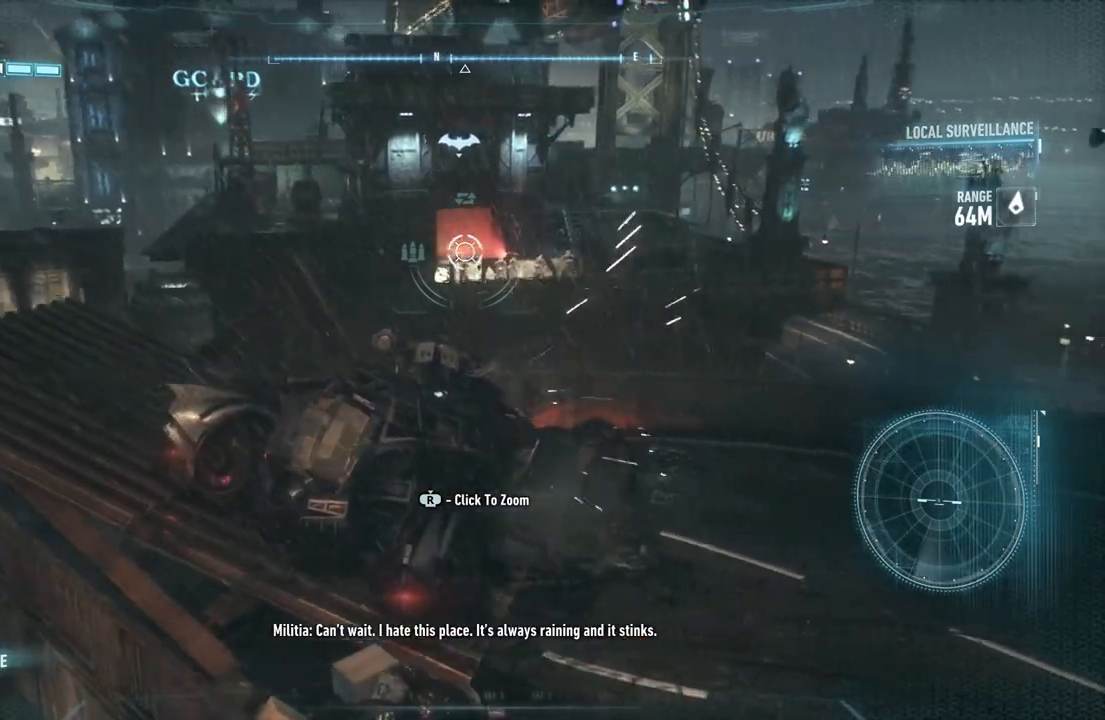
{"buttons": ["L2"], "left_stick": "up-right", "right_stick": "center", "events": [[217, "right_stick", "center"], [367, "left_stick", "center"], [483, "left_stick", "up-right"]]}
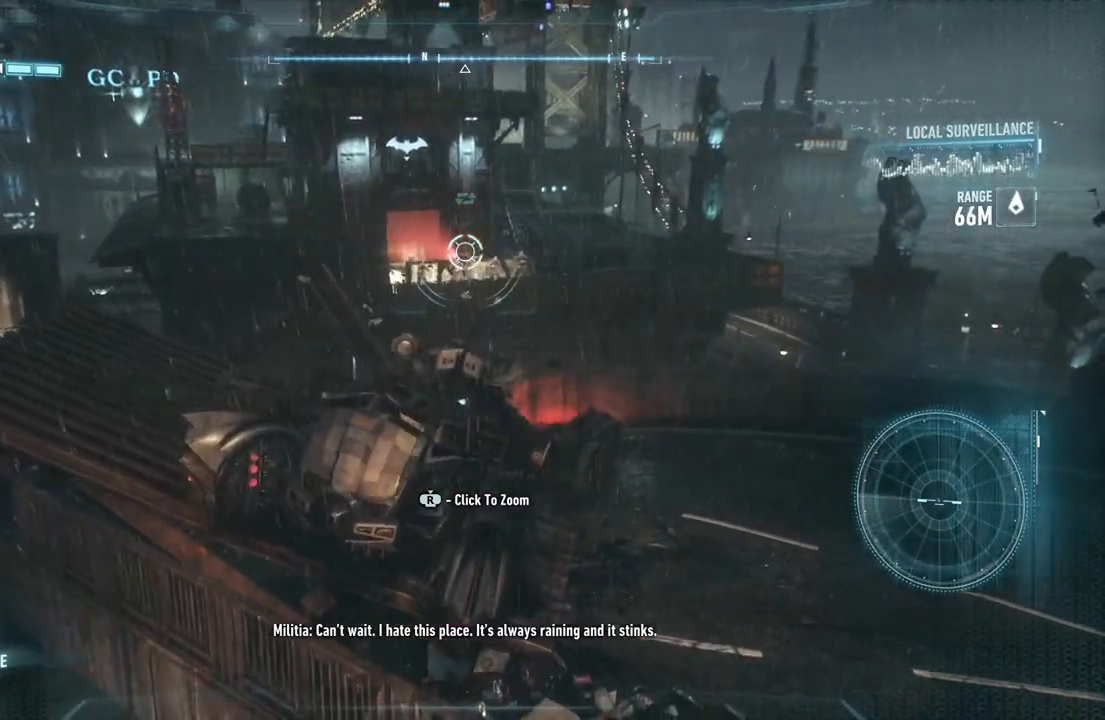
{"buttons": ["L2"], "left_stick": "left", "right_stick": "down-left", "events": [[167, "left_stick", "center"], [233, "right_stick", "down-left"], [483, "left_stick", "left"]]}
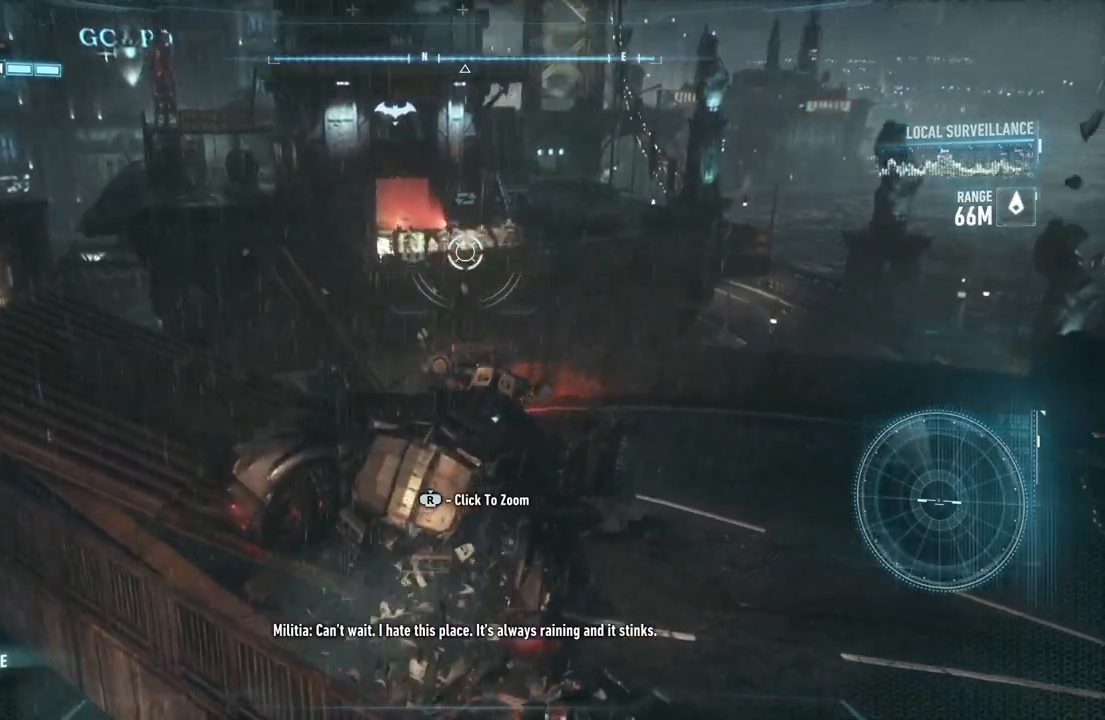
{"buttons": ["L2"], "left_stick": "center", "right_stick": "center", "events": [[117, "right_stick", "center"], [300, "R3", "down"], [317, "left_stick", "center"], [467, "R3", "up"]]}
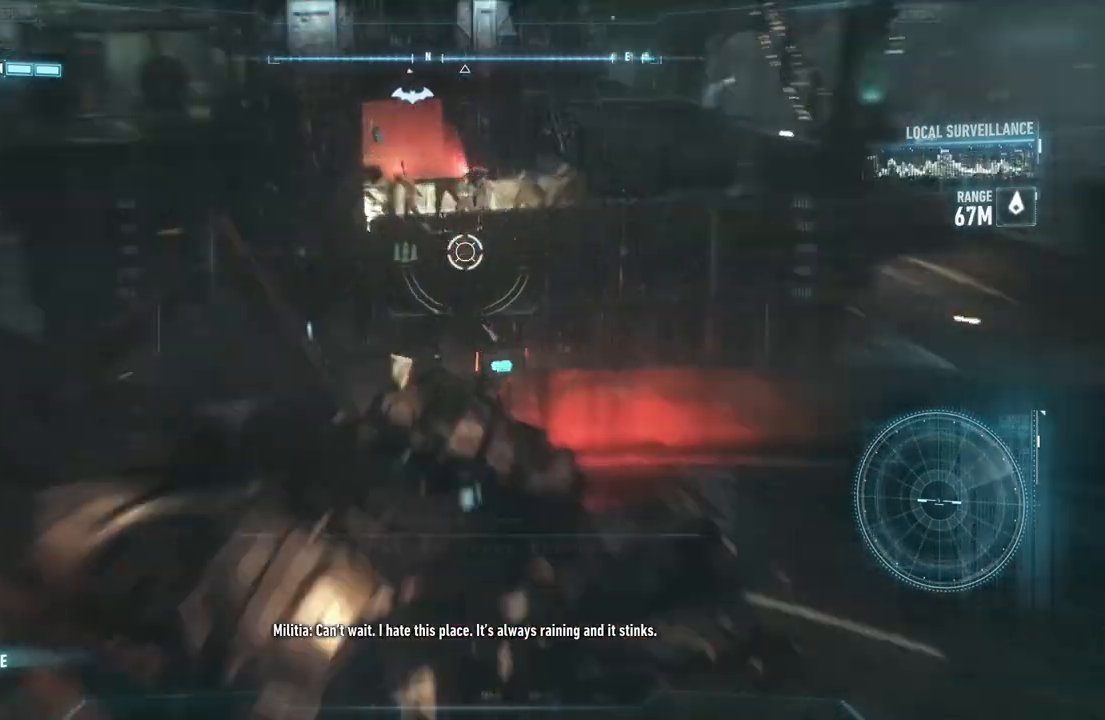
{"buttons": ["L2"], "left_stick": "center", "right_stick": "up-right", "events": [[50, "right_stick", "up"], [217, "right_stick", "center"], [433, "right_stick", "up-right"]]}
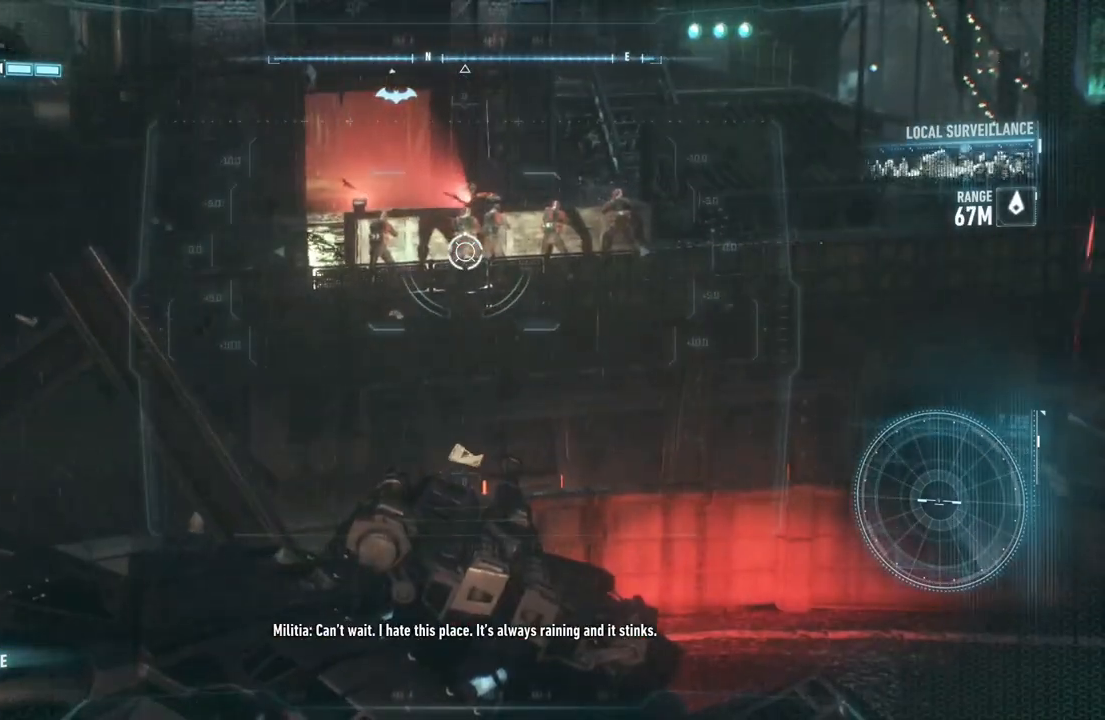
{"buttons": ["L2"], "left_stick": "center", "right_stick": "right", "events": [[17, "right_stick", "up"], [100, "R1", "down"], [167, "R1", "up"], [200, "right_stick", "center"], [267, "right_stick", "right"]]}
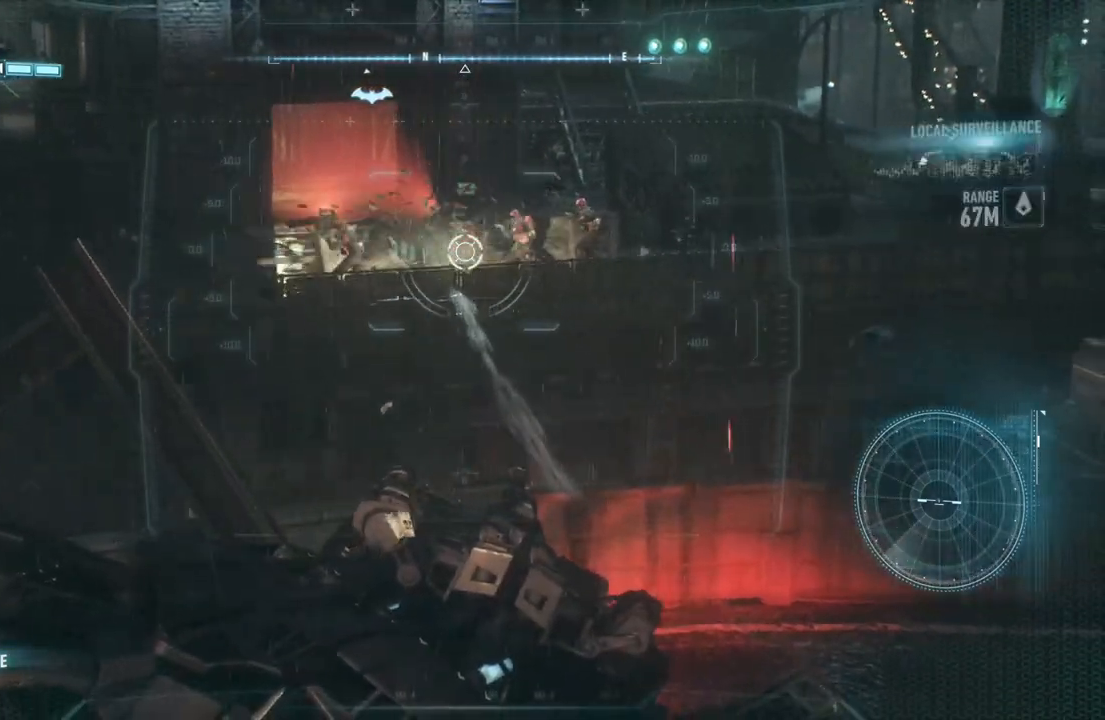
{"buttons": ["L2"], "left_stick": "center", "right_stick": "right", "events": [[50, "R1", "down"], [100, "R1", "up"], [283, "right_stick", "up-right"], [317, "R1", "down"], [367, "R1", "up"], [433, "right_stick", "right"]]}
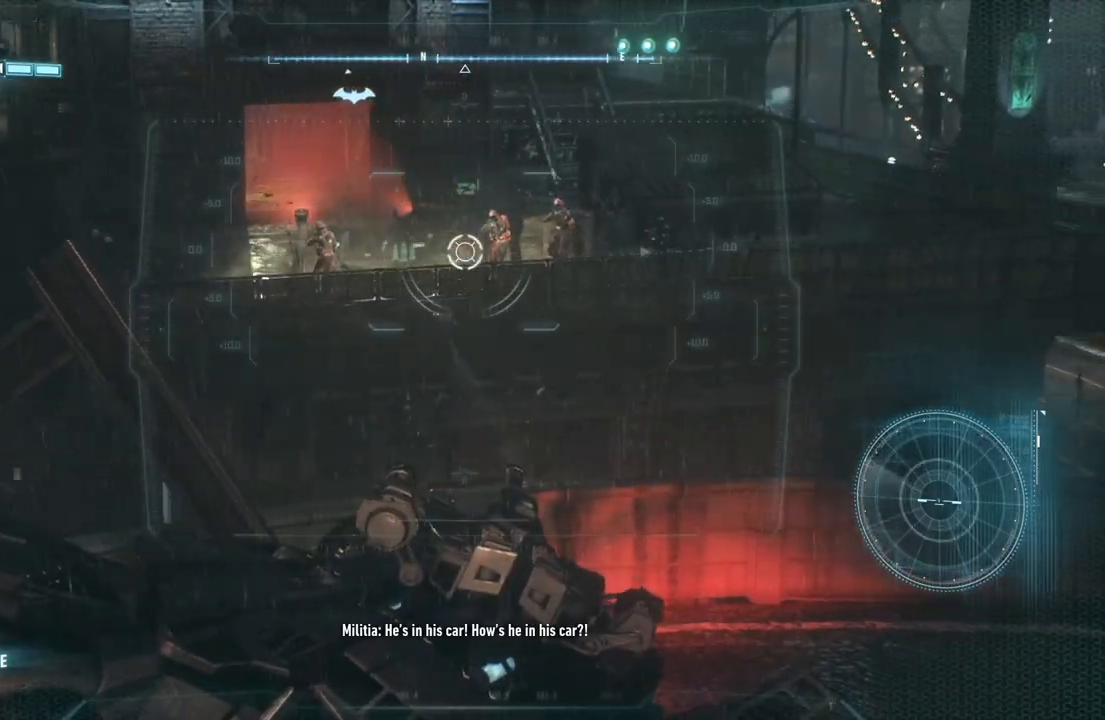
{"buttons": ["L2"], "left_stick": "center", "right_stick": "center", "events": [[217, "right_stick", "center"]]}
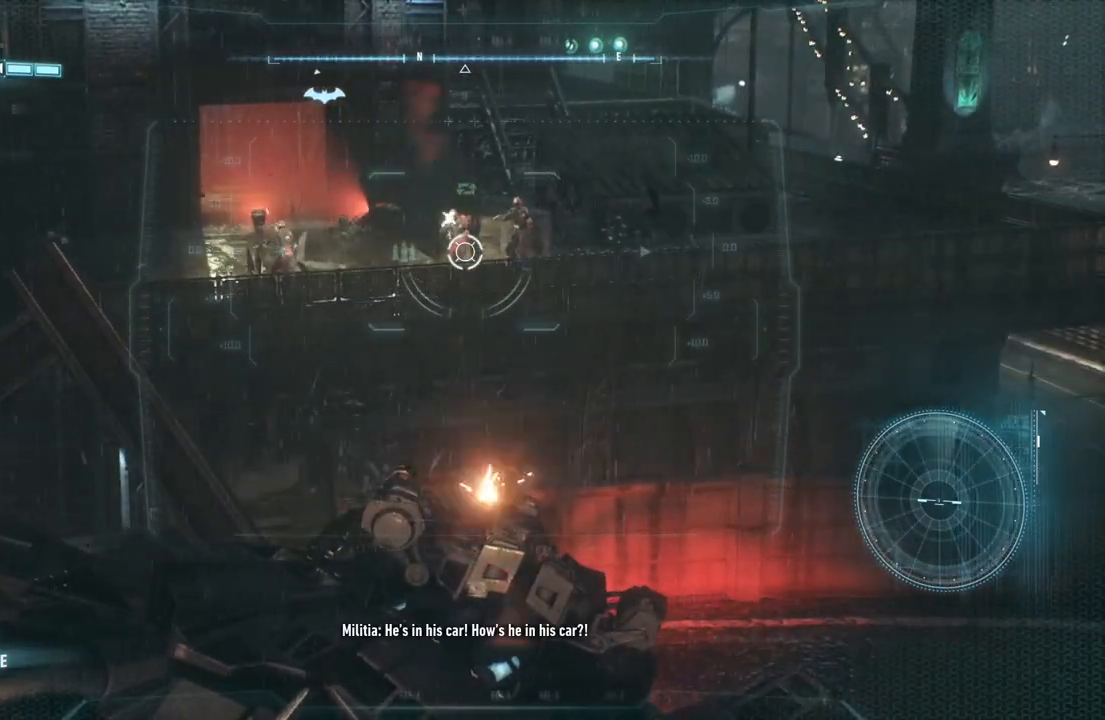
{"buttons": ["L2"], "left_stick": "center", "right_stick": "center", "events": [[33, "R1", "down"], [117, "R1", "up"], [183, "right_stick", "up-right"], [283, "R1", "down"], [350, "R1", "up"], [350, "right_stick", "center"]]}
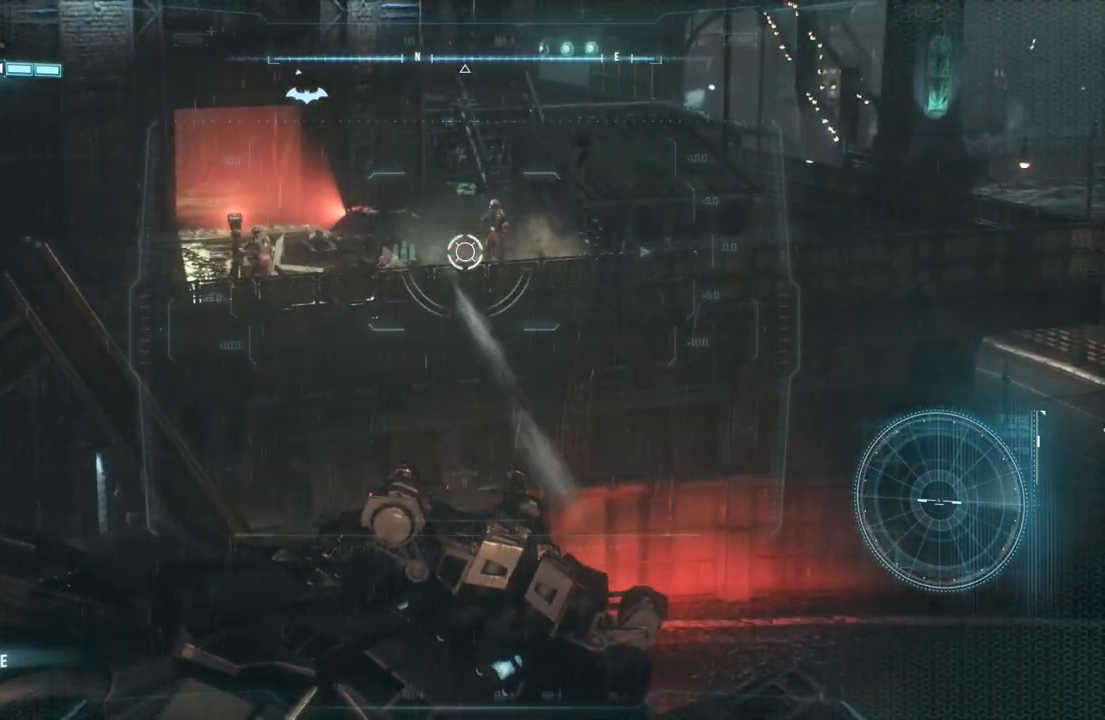
{"buttons": ["L2", "R1"], "left_stick": "center", "right_stick": "center", "events": [[33, "right_stick", "right"], [83, "right_stick", "up-right"], [150, "R1", "down"], [200, "right_stick", "center"], [217, "R1", "up"], [283, "right_stick", "up-right"], [400, "right_stick", "center"], [483, "R1", "down"]]}
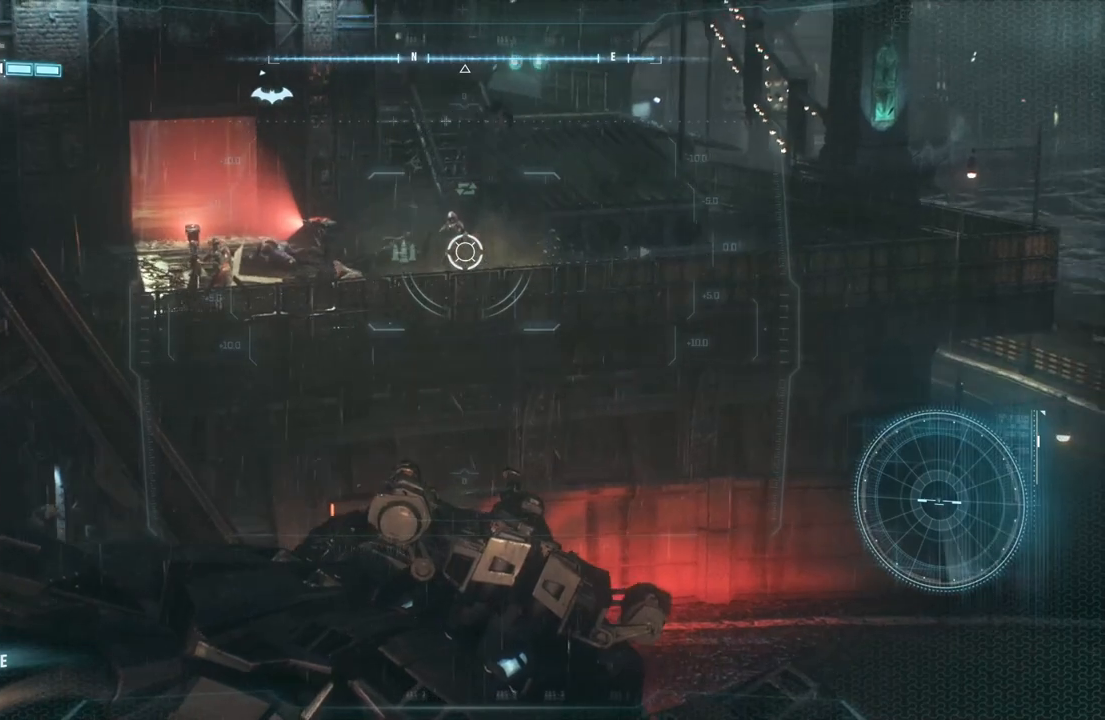
{"buttons": ["L2"], "left_stick": "center", "right_stick": "left", "events": [[50, "R1", "up"], [333, "right_stick", "left"]]}
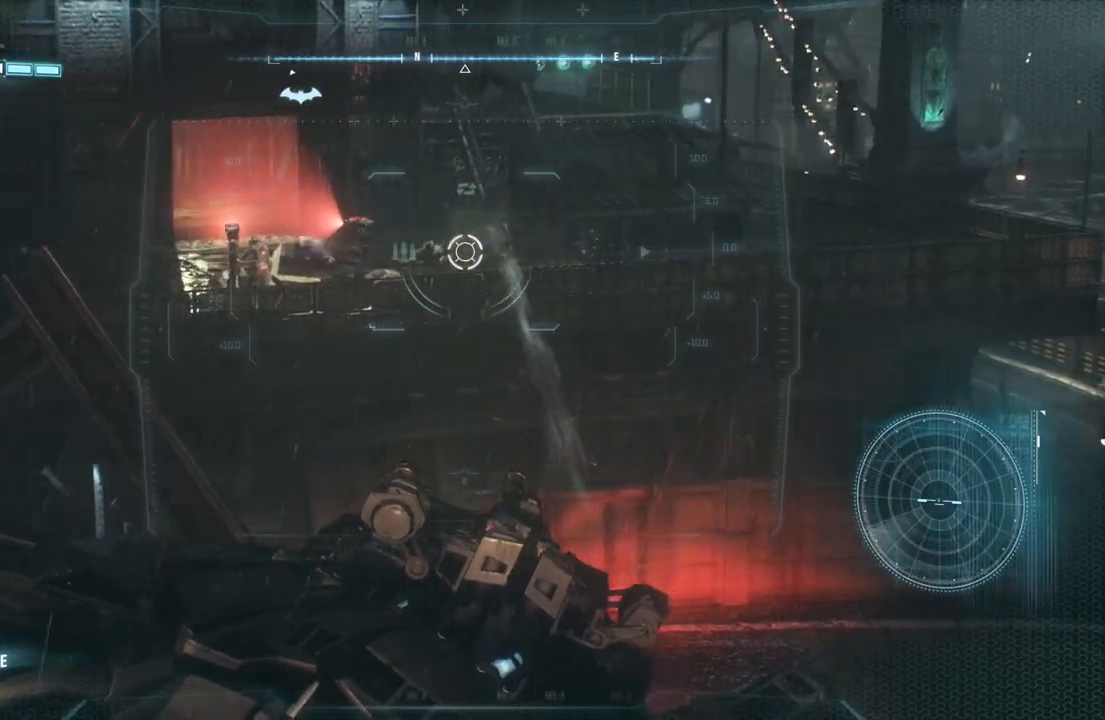
{"buttons": ["L2"], "left_stick": "center", "right_stick": "center", "events": [[233, "right_stick", "down-left"], [350, "right_stick", "center"]]}
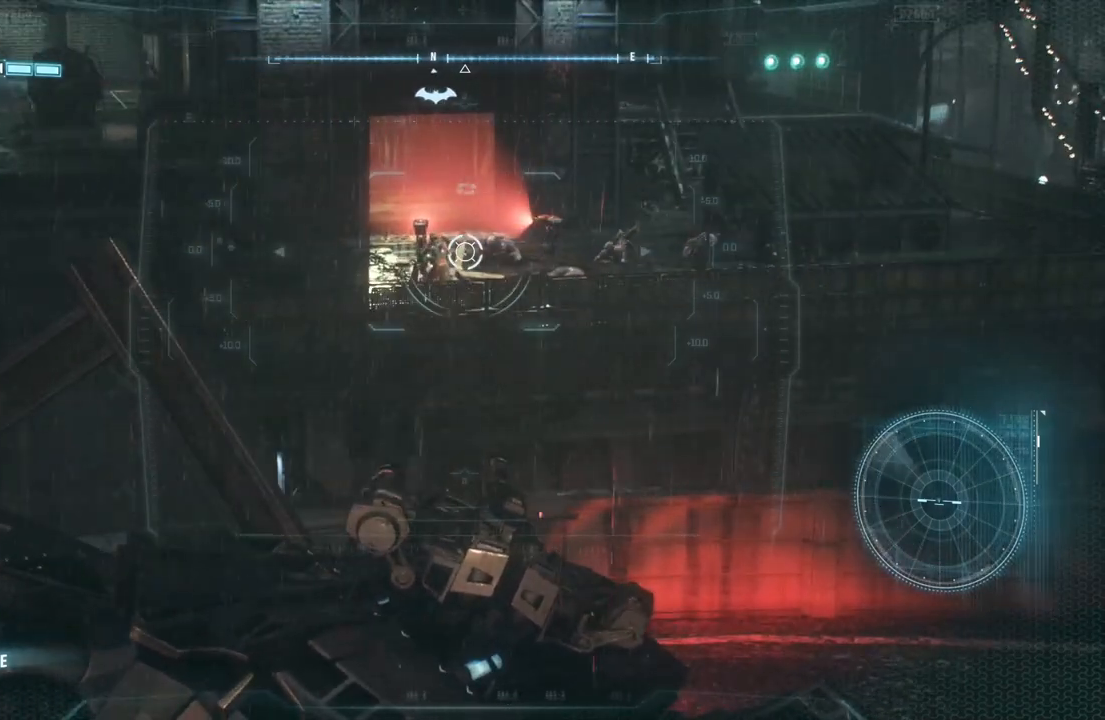
{"buttons": ["L2"], "left_stick": "center", "right_stick": "center", "events": [[117, "right_stick", "down-left"], [233, "right_stick", "center"], [267, "R1", "down"], [317, "R1", "up"]]}
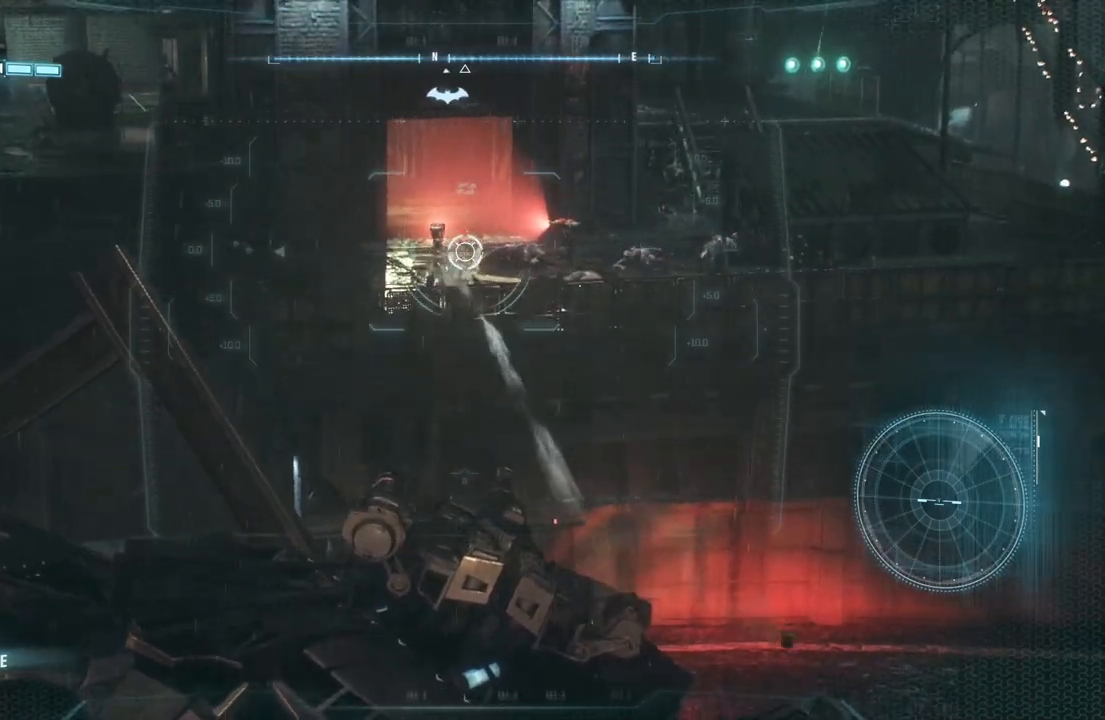
{"buttons": ["L2"], "left_stick": "center", "right_stick": "up", "events": [[200, "right_stick", "left"], [333, "right_stick", "center"], [500, "right_stick", "up"]]}
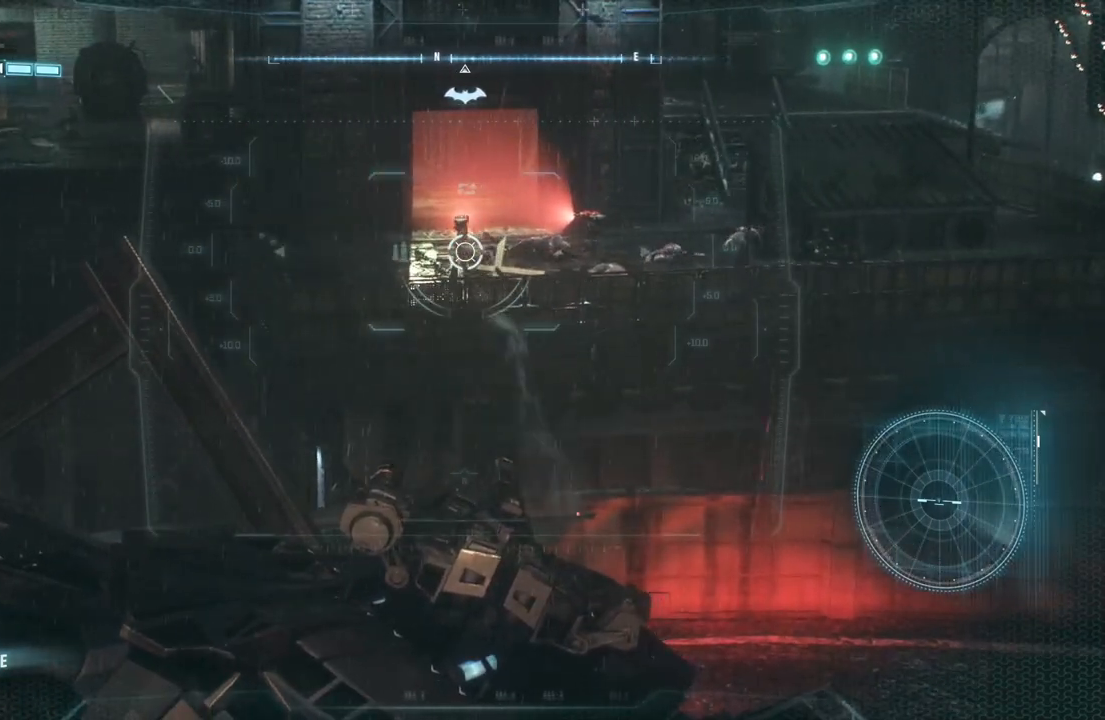
{"buttons": ["L2"], "left_stick": "center", "right_stick": "center", "events": [[100, "right_stick", "center"], [217, "R2", "down"], [367, "R2", "up"]]}
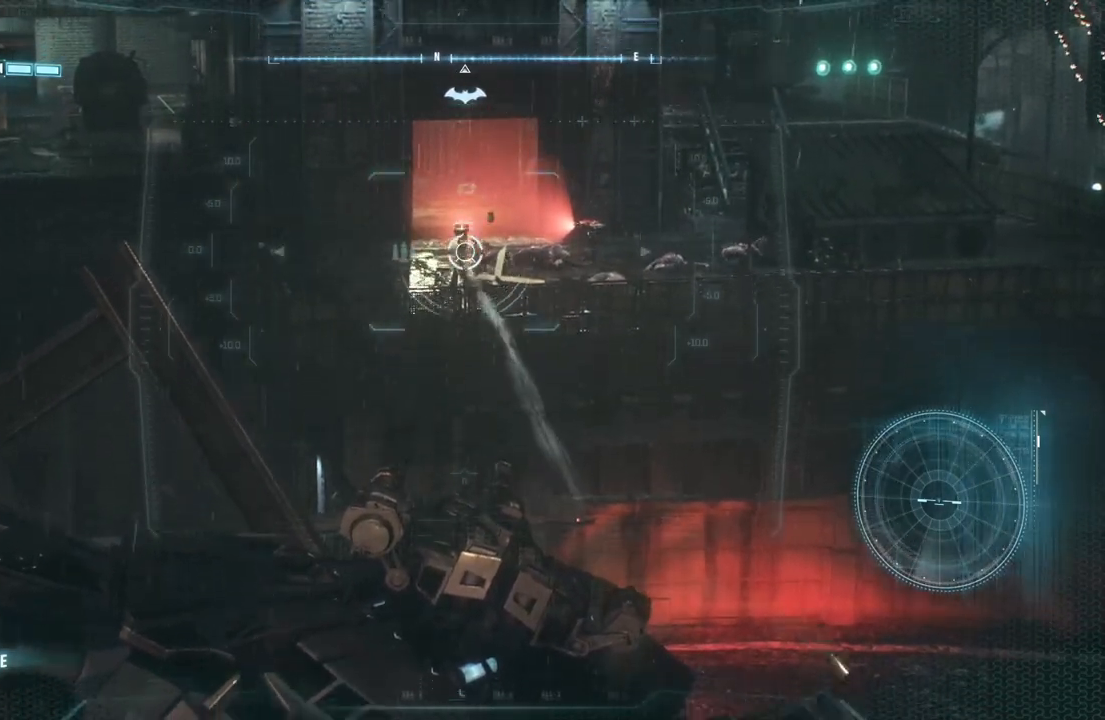
{"buttons": ["L2"], "left_stick": "center", "right_stick": "center", "events": [[317, "right_stick", "up"], [433, "right_stick", "center"]]}
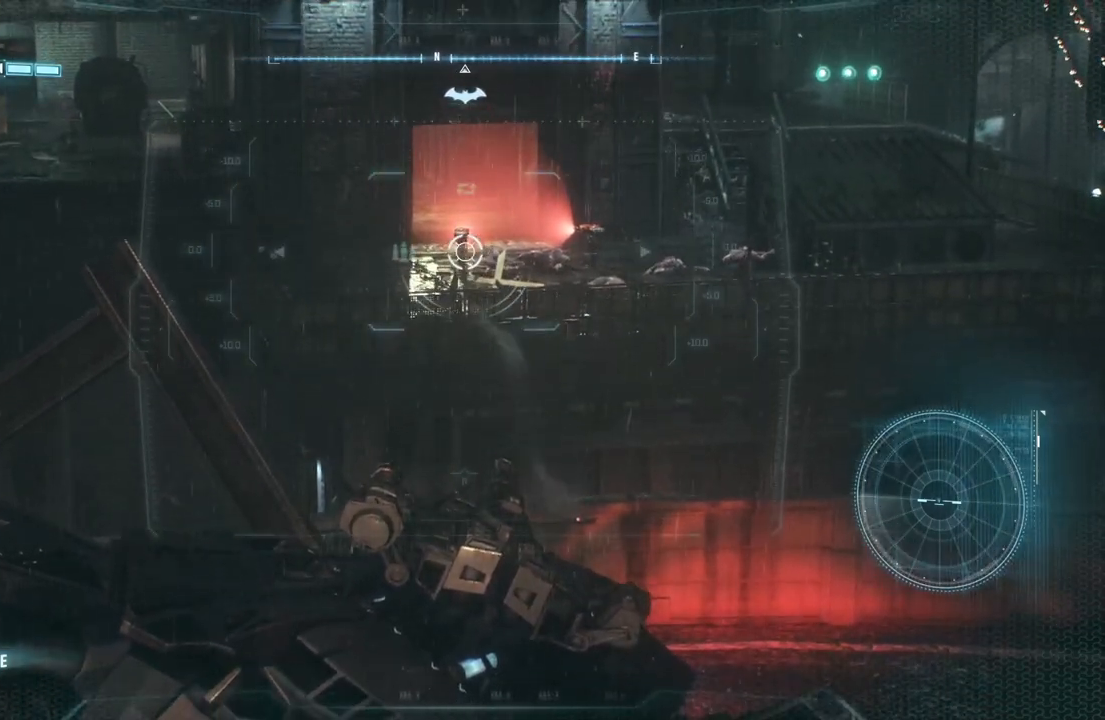
{"buttons": ["L2"], "left_stick": "center", "right_stick": "center", "events": [[250, "right_stick", "up"], [433, "right_stick", "center"]]}
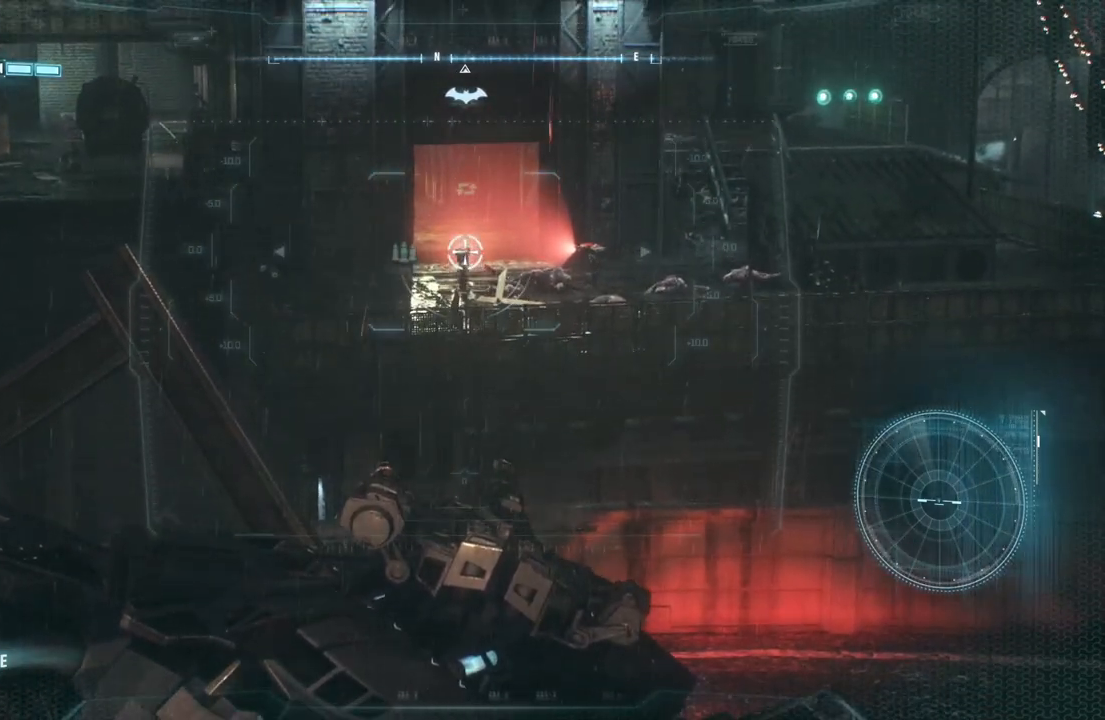
{"buttons": ["L2"], "left_stick": "center", "right_stick": "center", "events": [[217, "R2", "down"], [367, "R2", "up"]]}
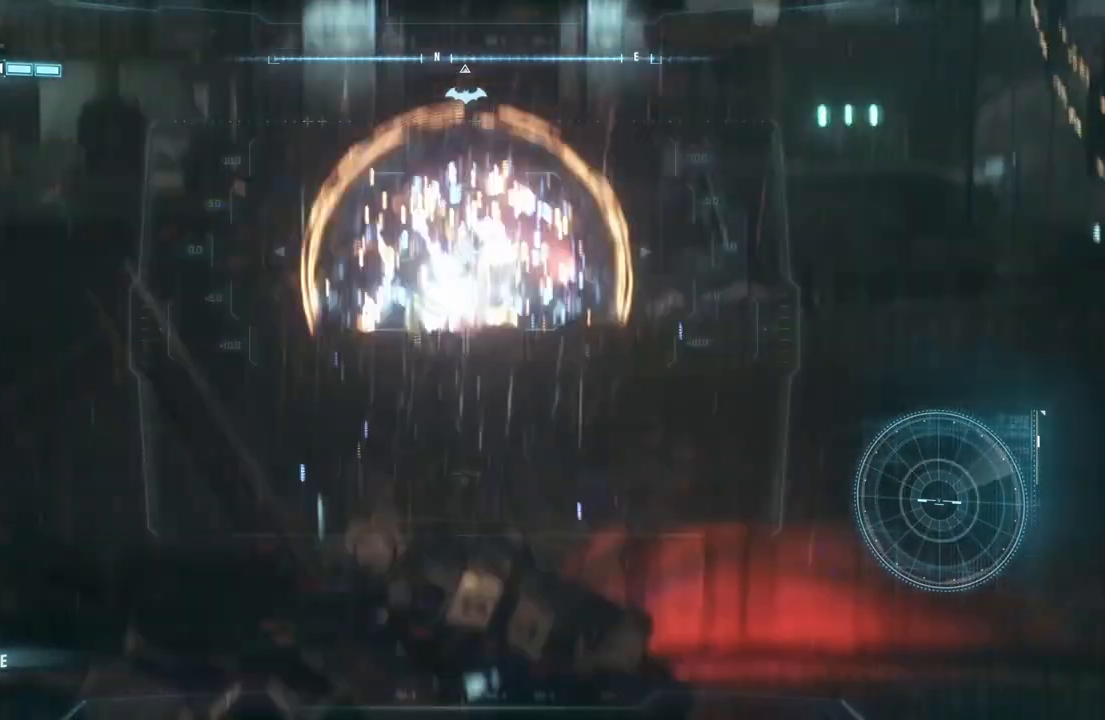
{"buttons": ["L2"], "left_stick": "center", "right_stick": "center", "events": [[233, "right_stick", "right"], [400, "right_stick", "center"]]}
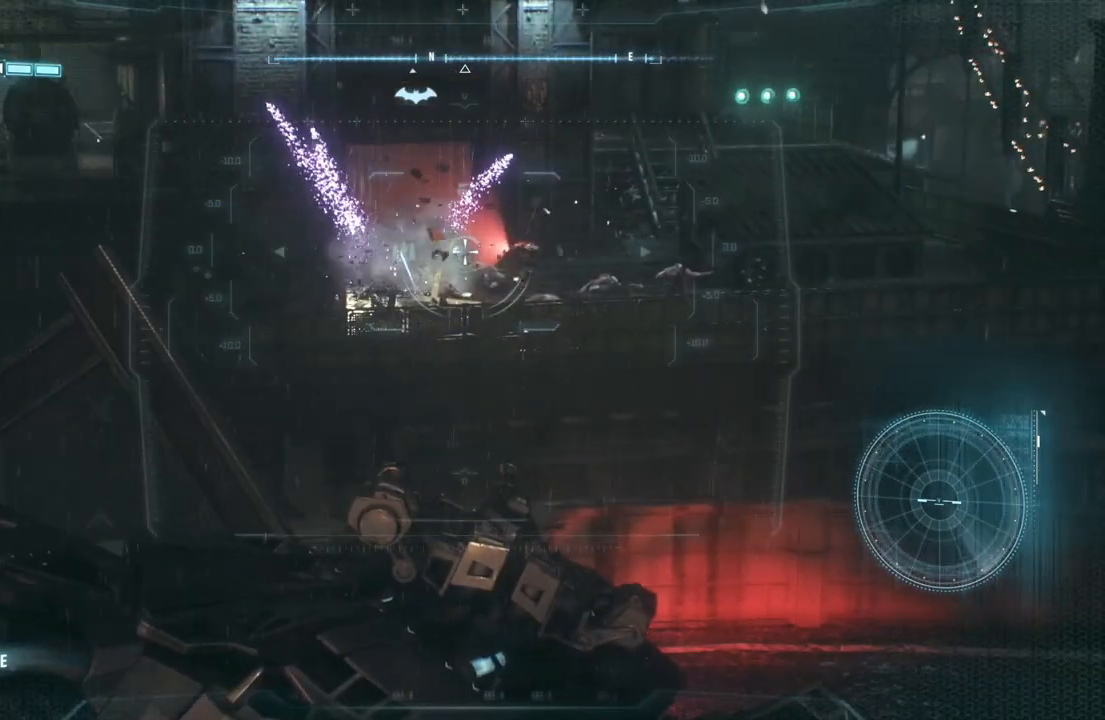
{"buttons": ["L2"], "left_stick": "center", "right_stick": "center", "events": [[100, "right_stick", "right"], [333, "right_stick", "center"]]}
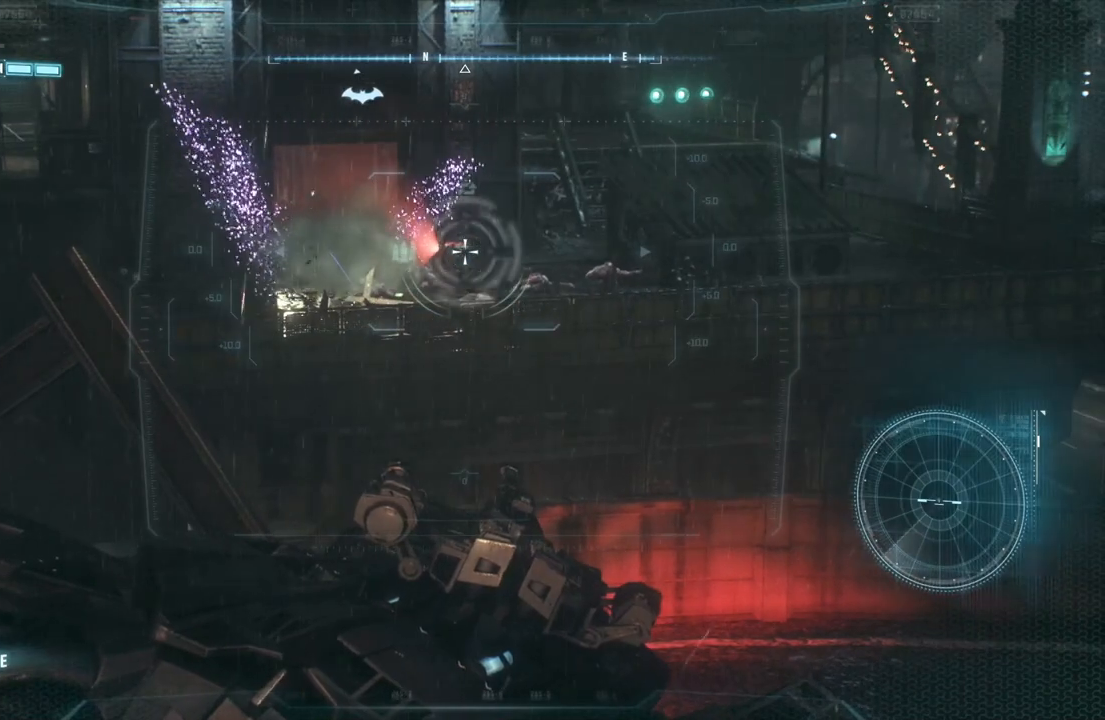
{"buttons": ["L2", "R2"], "left_stick": "center", "right_stick": "center", "events": [[483, "R2", "down"]]}
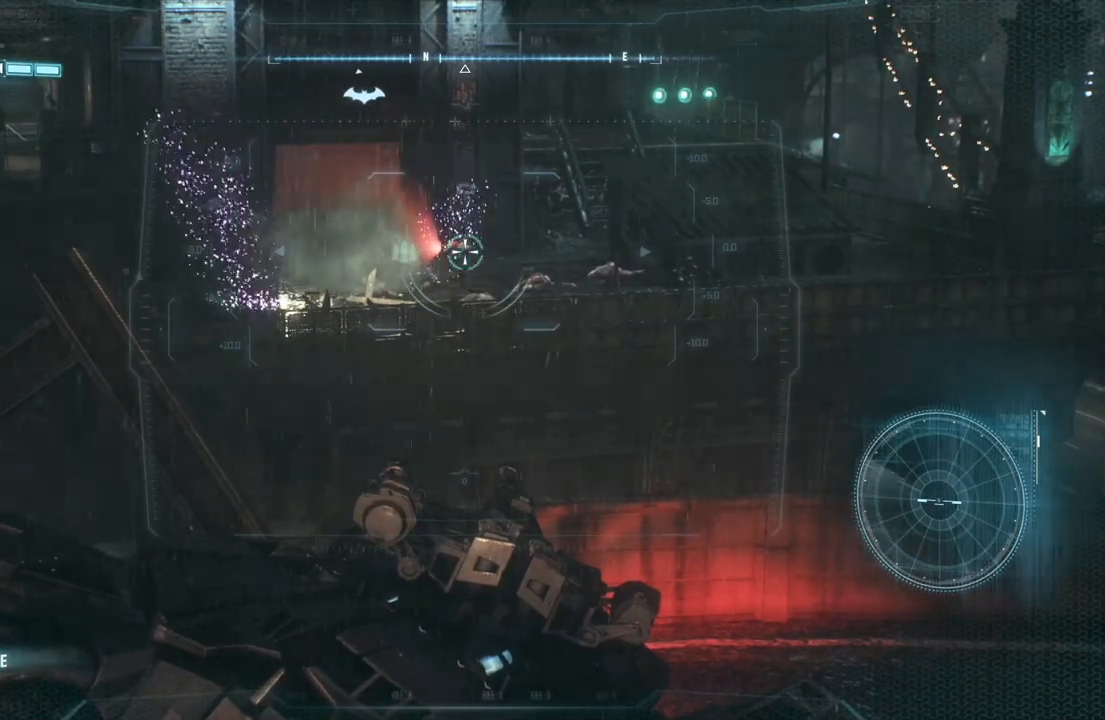
{"buttons": [], "left_stick": "center", "right_stick": "center", "events": [[133, "R2", "up"], [433, "L2", "up"]]}
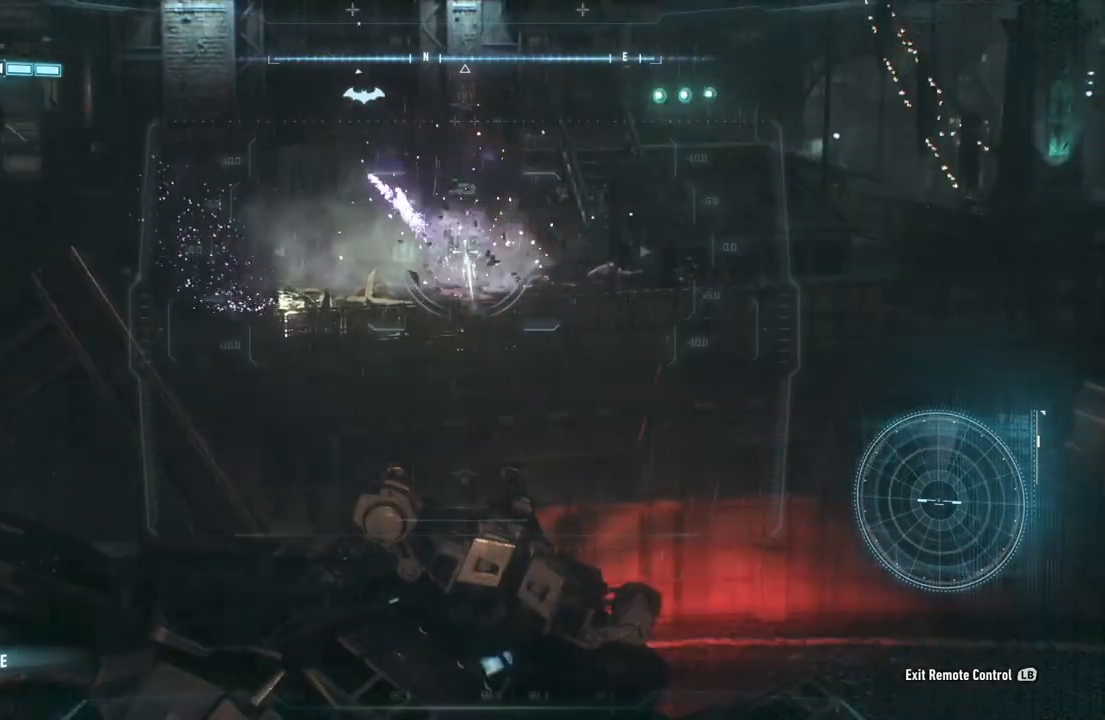
{"buttons": [], "left_stick": "center", "right_stick": "center", "events": [[350, "B", "down"], [483, "B", "up"]]}